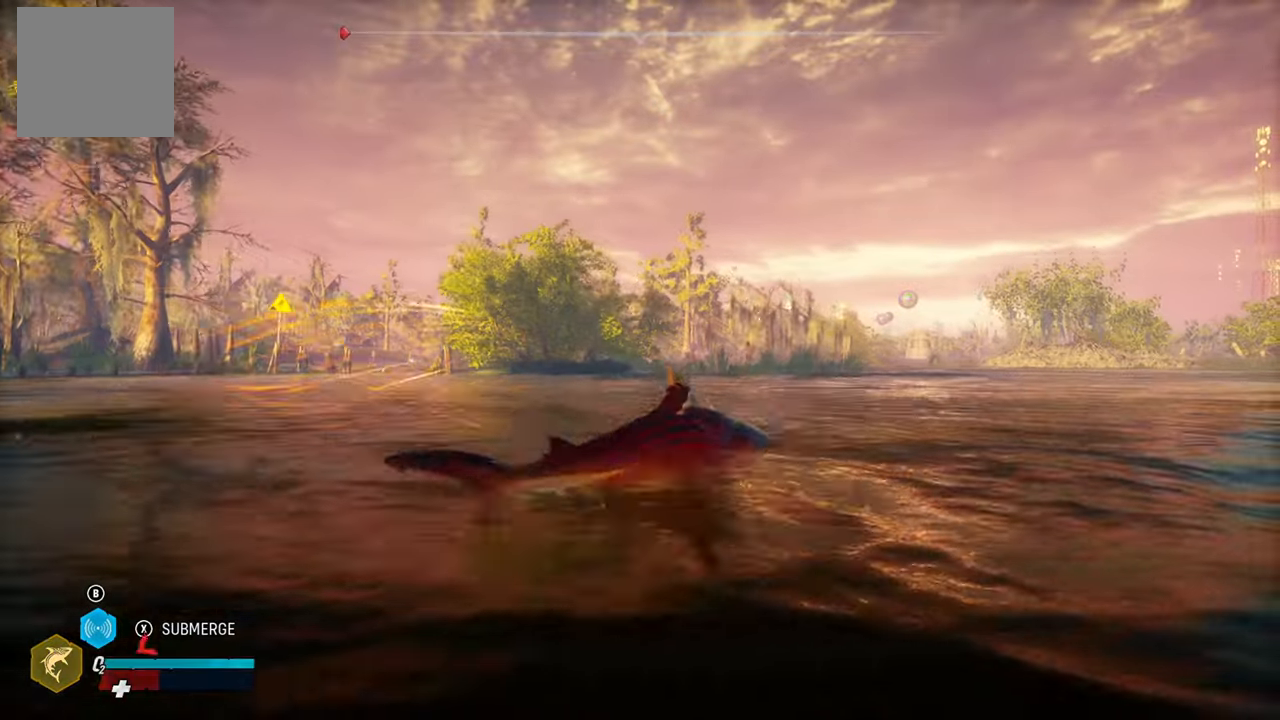
Gameplay with a controller (Xbox layout); each line is a JSON object with the inputs held at the frame after it. "events" lists button and stick changes between this image and that frame as [ms after this image, input, new state], when the widget could be followed in between.
{"buttons": ["L2"], "left_stick": "up-right", "right_stick": "center", "events": [[260, "X", "down"], [420, "X", "up"]]}
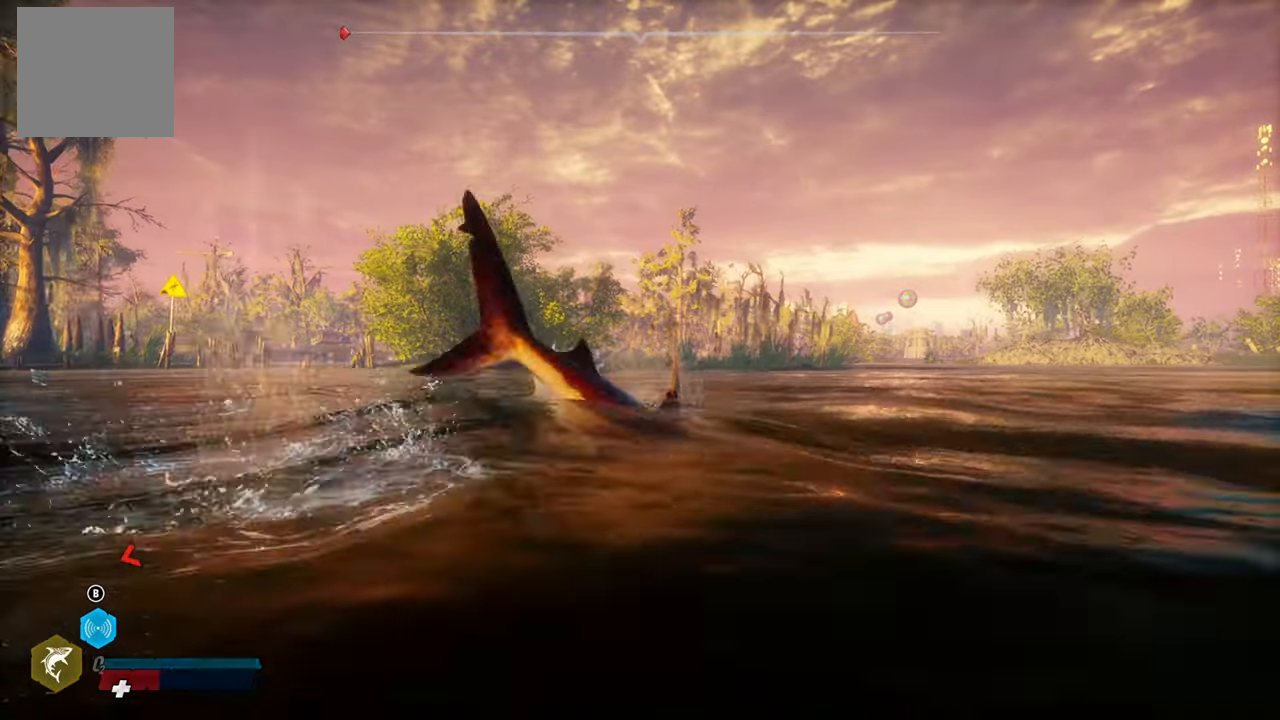
{"buttons": ["L2"], "left_stick": "up-right", "right_stick": "right", "events": [[480, "right_stick", "right"]]}
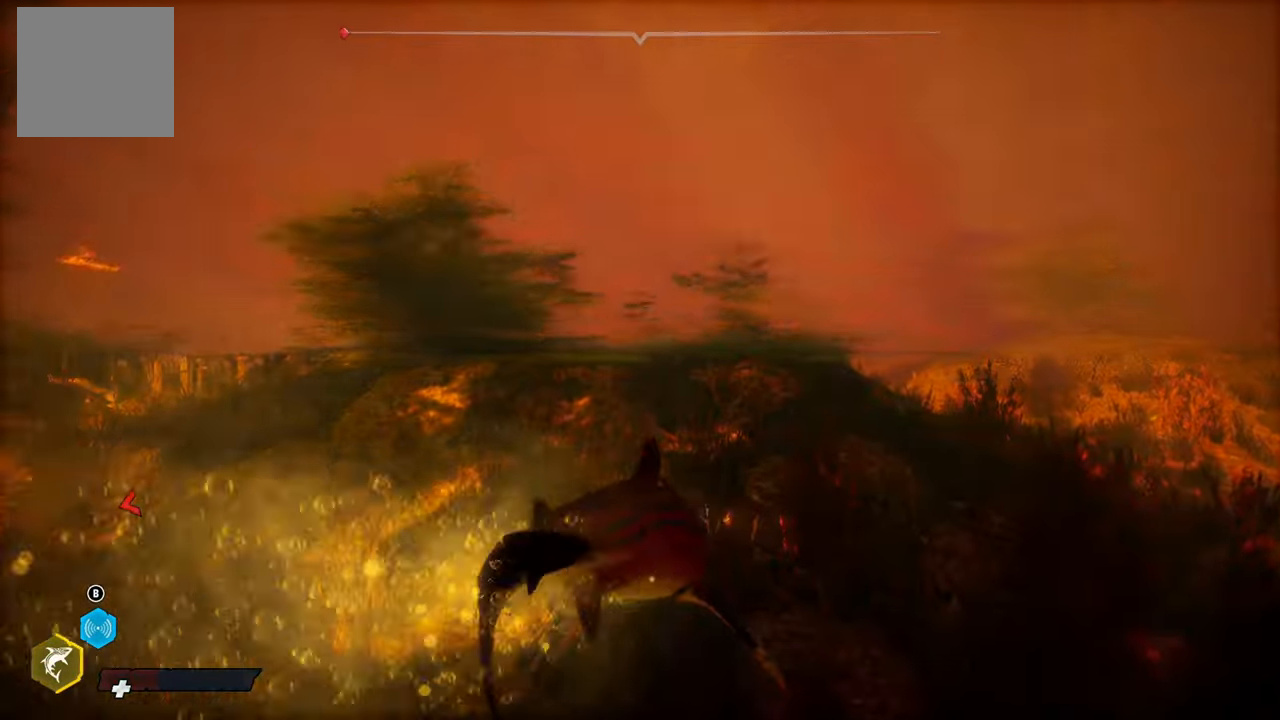
{"buttons": [], "left_stick": "up", "right_stick": "right", "events": [[220, "L2", "up"], [360, "left_stick", "up"]]}
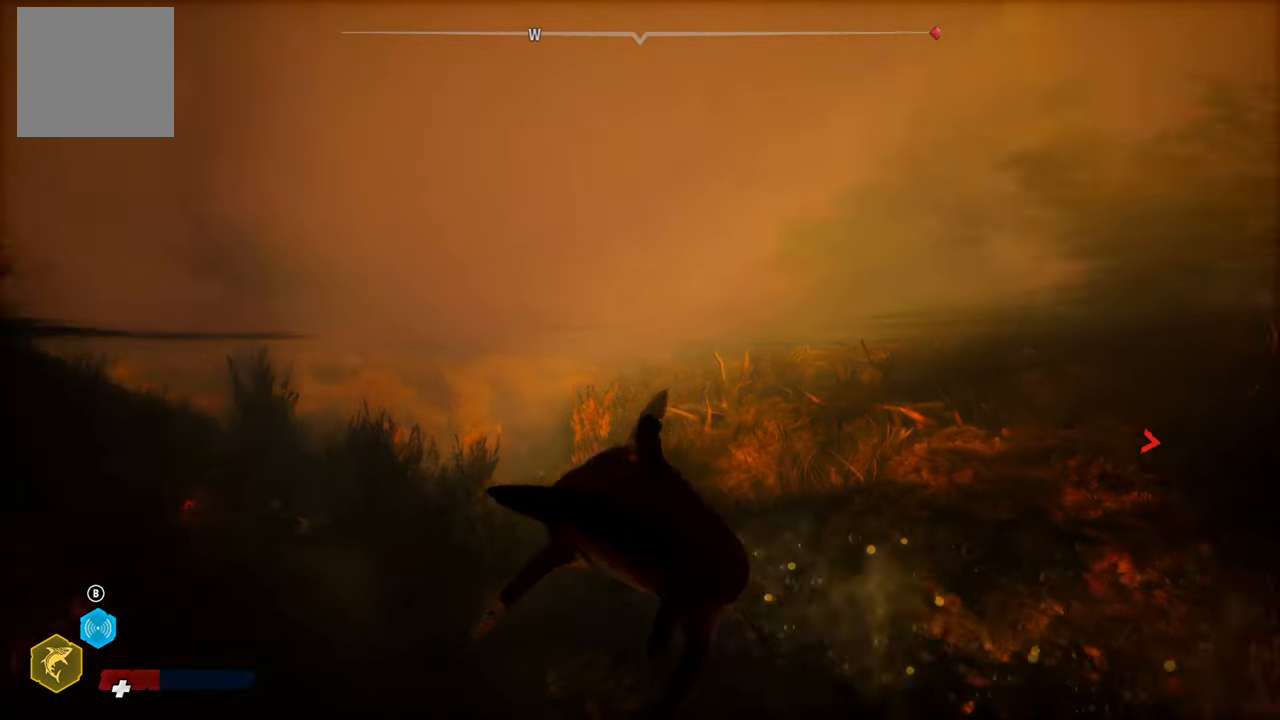
{"buttons": [], "left_stick": "up", "right_stick": "right", "events": []}
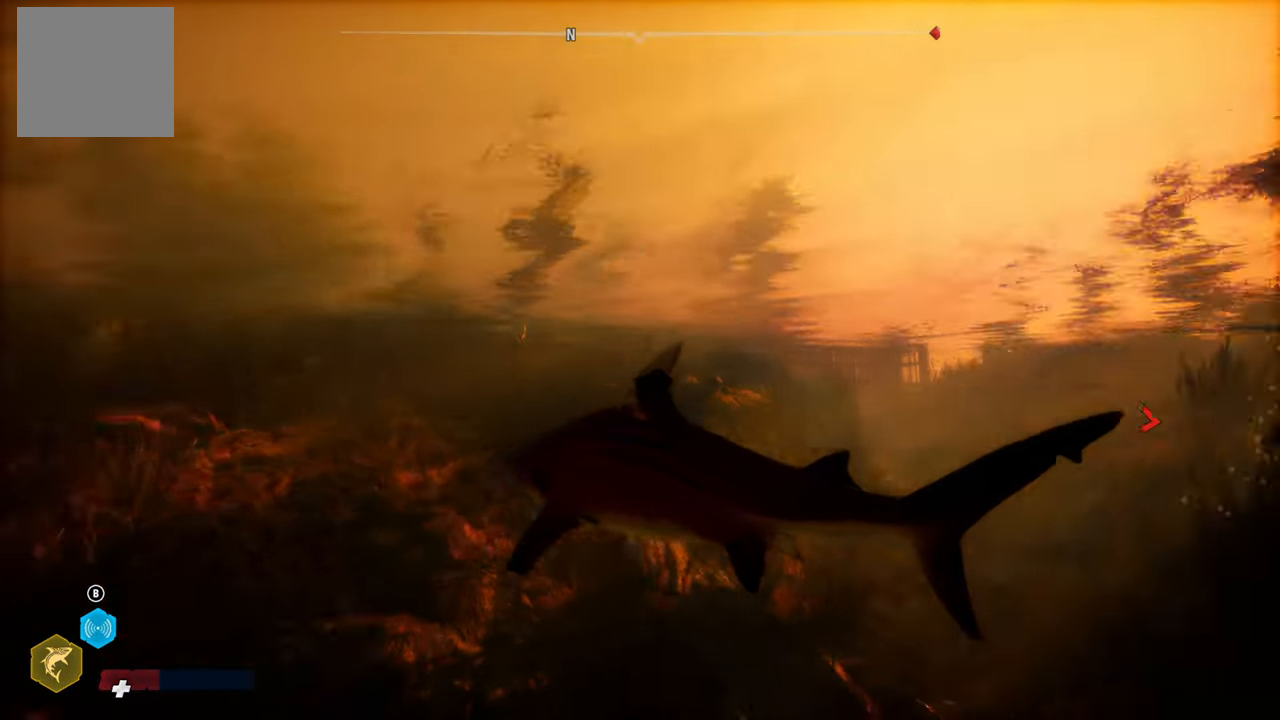
{"buttons": ["L2"], "left_stick": "up", "right_stick": "center", "events": [[340, "L2", "down"], [380, "right_stick", "center"]]}
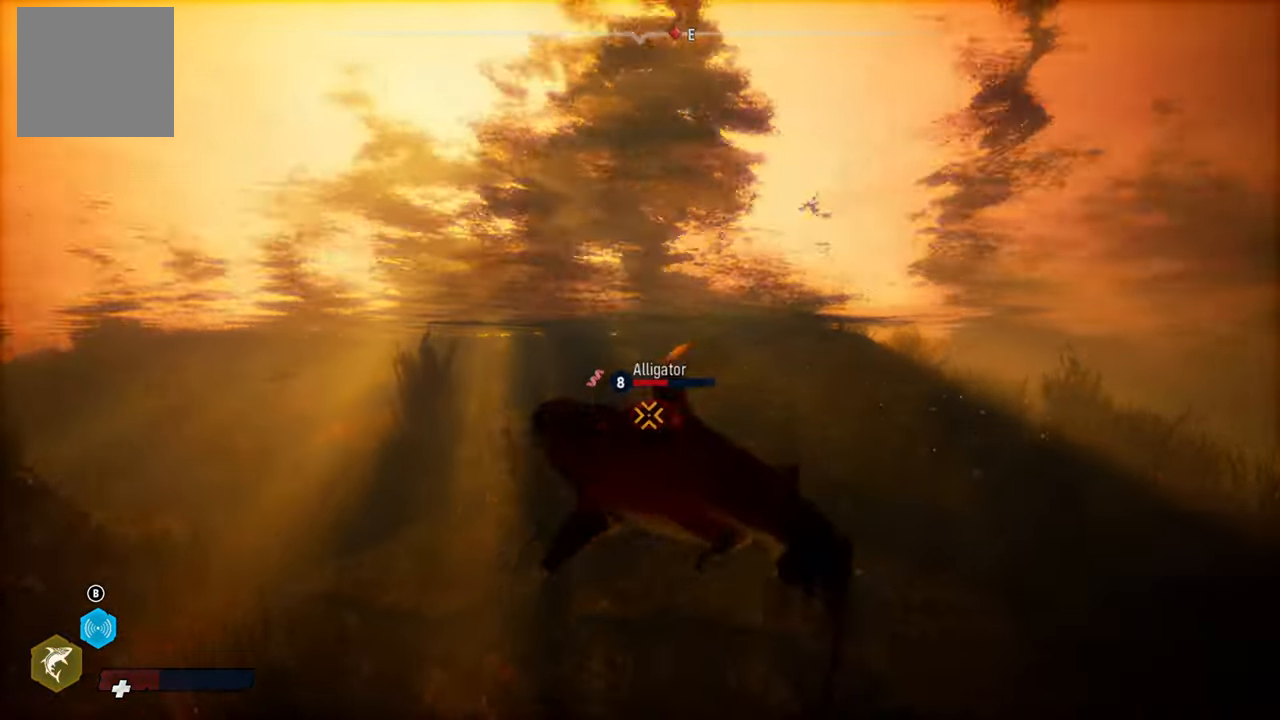
{"buttons": ["L2", "R1"], "left_stick": "up-right", "right_stick": "center", "events": [[320, "left_stick", "up-right"], [460, "R1", "down"]]}
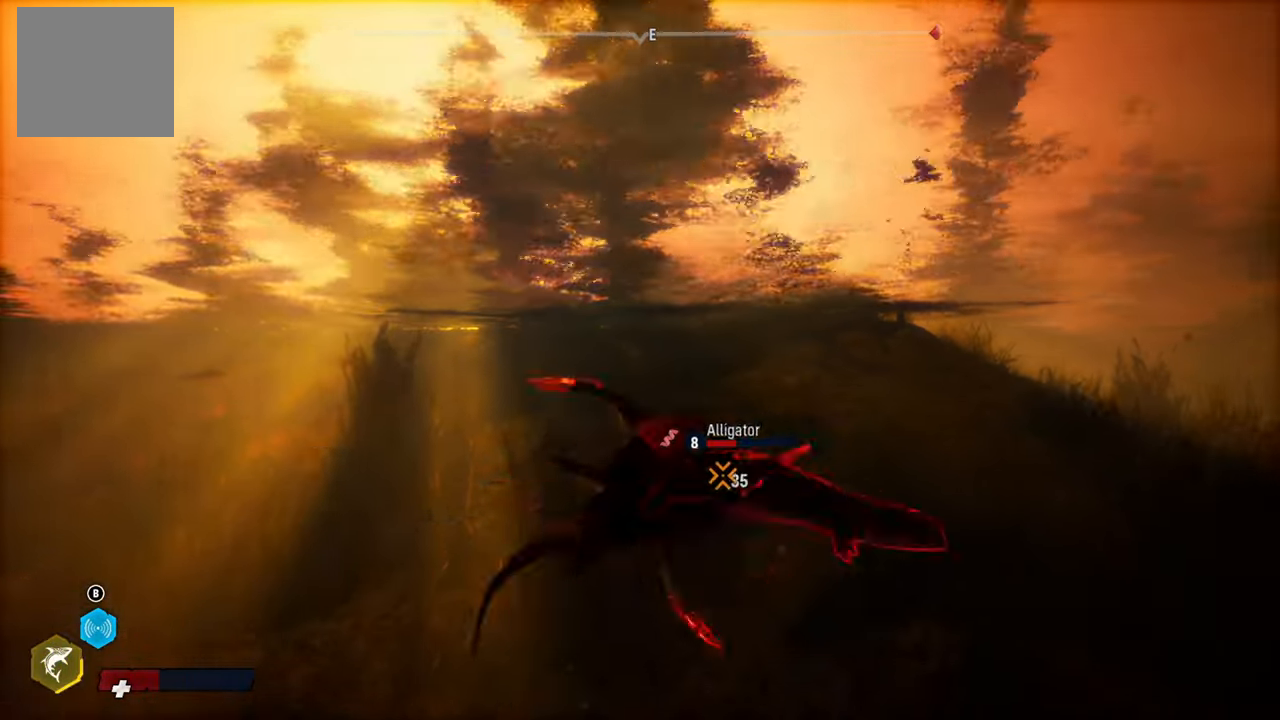
{"buttons": ["L2"], "left_stick": "up-right", "right_stick": "center", "events": [[100, "R1", "up"]]}
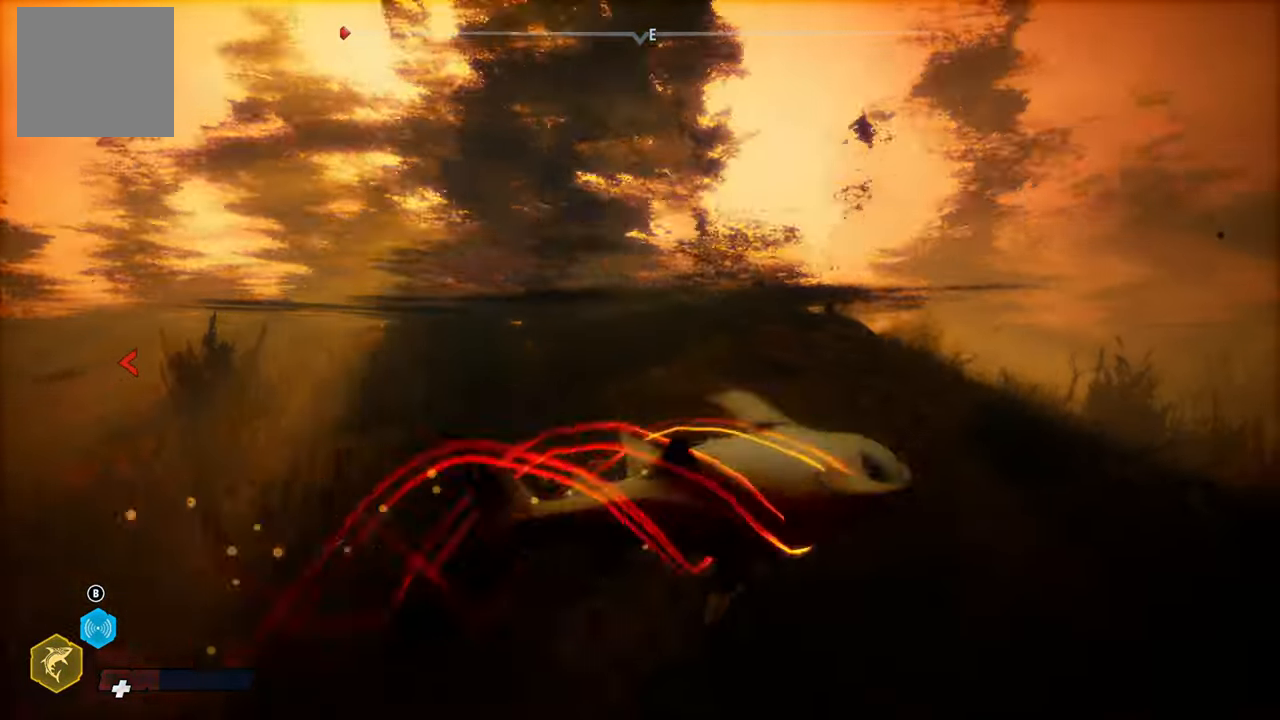
{"buttons": ["L2"], "left_stick": "left", "right_stick": "down-left", "events": [[100, "left_stick", "left"], [420, "right_stick", "down-left"]]}
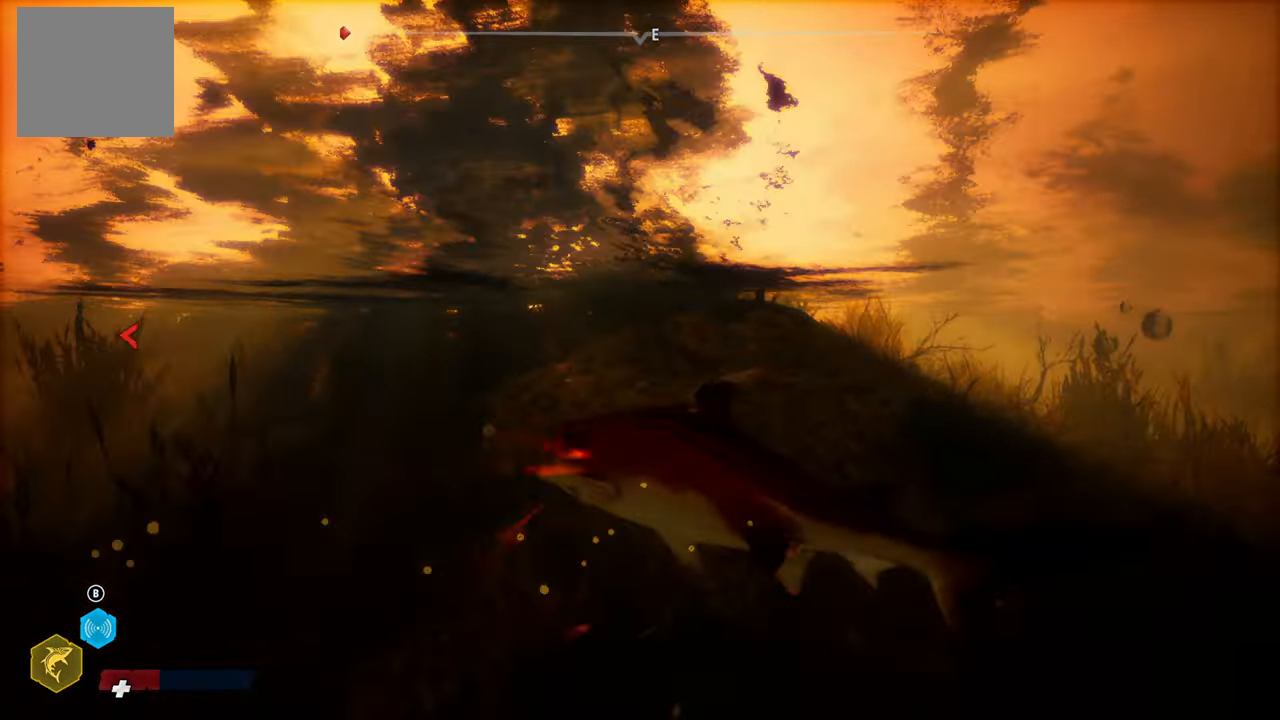
{"buttons": ["L2"], "left_stick": "left", "right_stick": "center", "events": [[80, "right_stick", "center"], [340, "R3", "down"], [480, "R3", "up"]]}
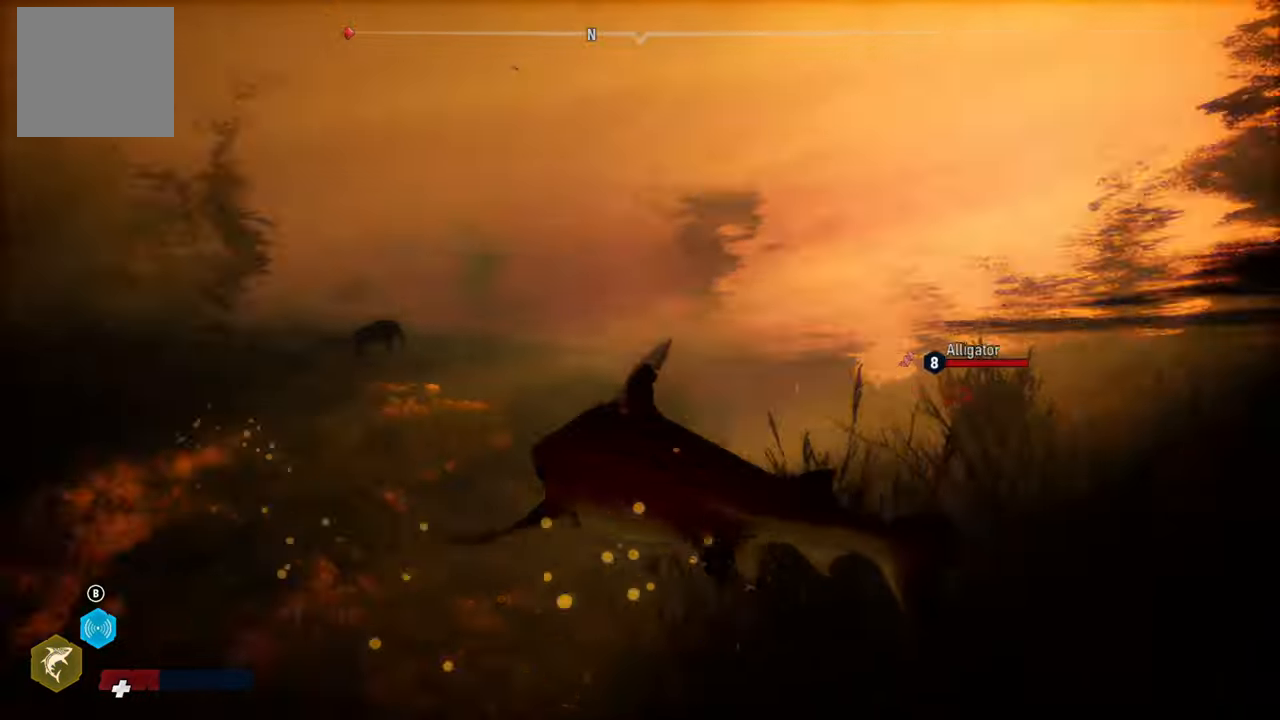
{"buttons": ["L2"], "left_stick": "up-right", "right_stick": "center", "events": [[300, "left_stick", "up-right"]]}
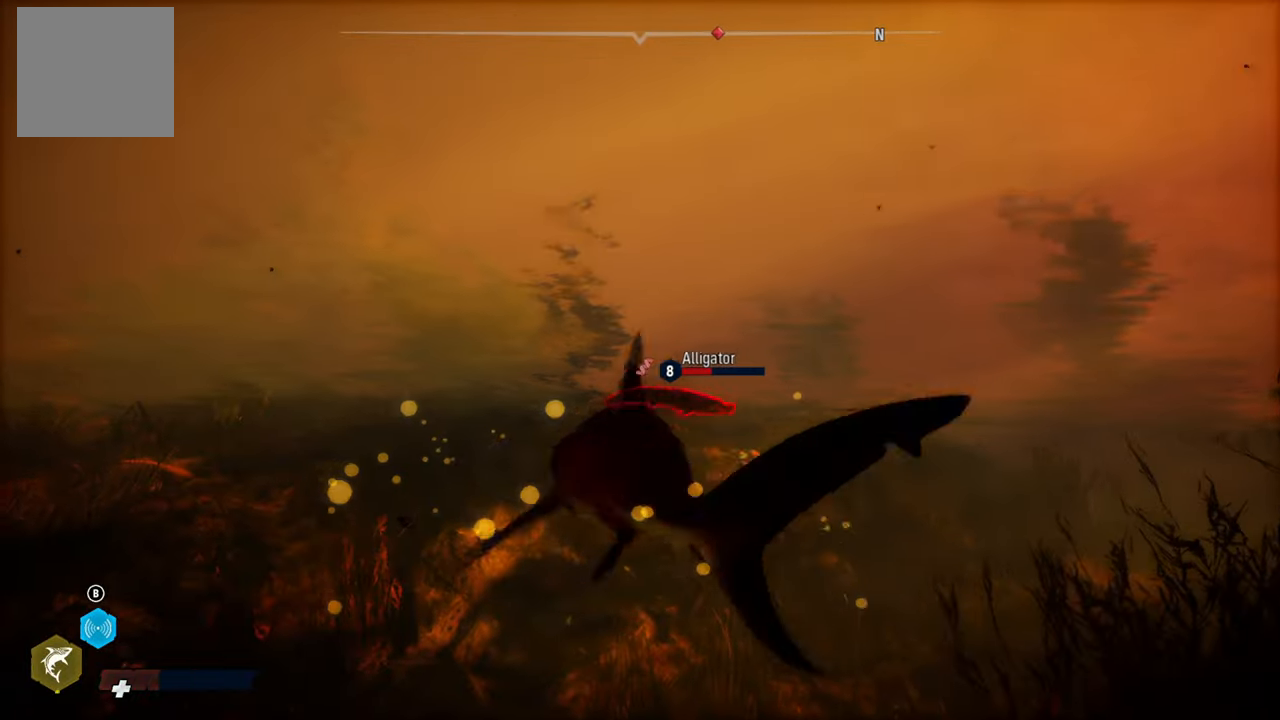
{"buttons": ["L2"], "left_stick": "up", "right_stick": "center", "events": [[240, "left_stick", "up"]]}
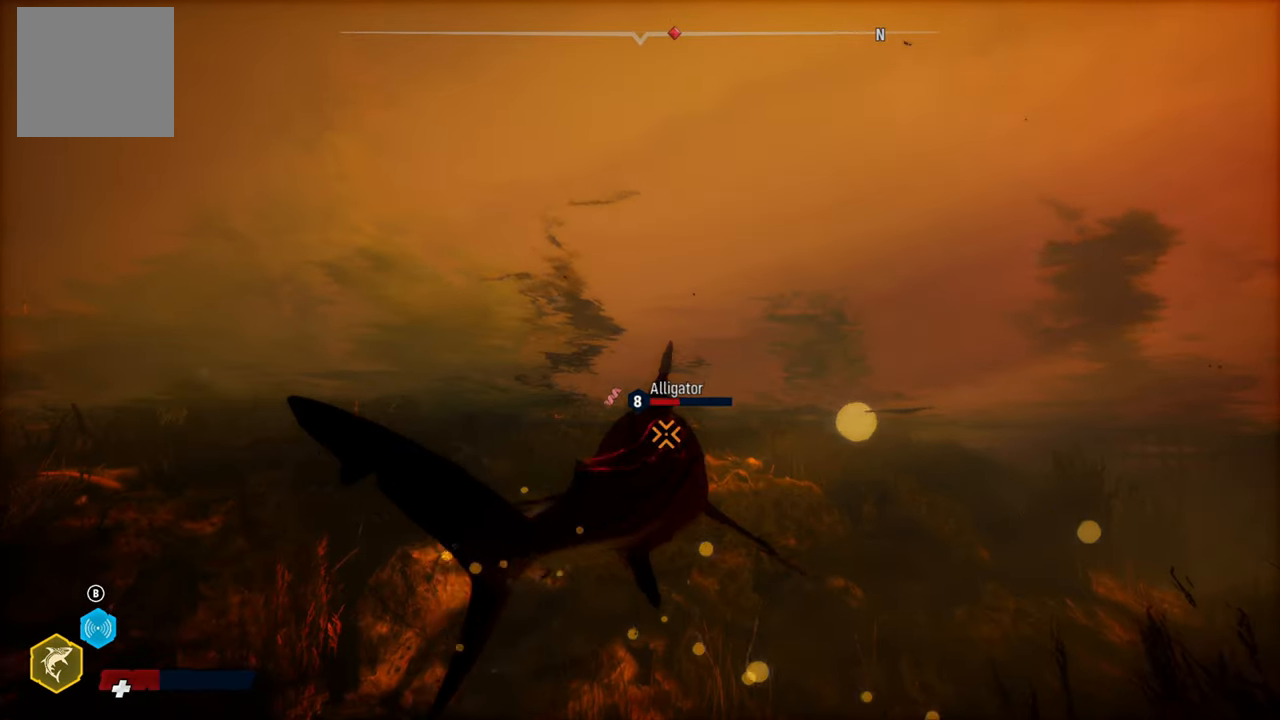
{"buttons": ["L2", "R1"], "left_stick": "up", "right_stick": "center", "events": [[500, "R1", "down"]]}
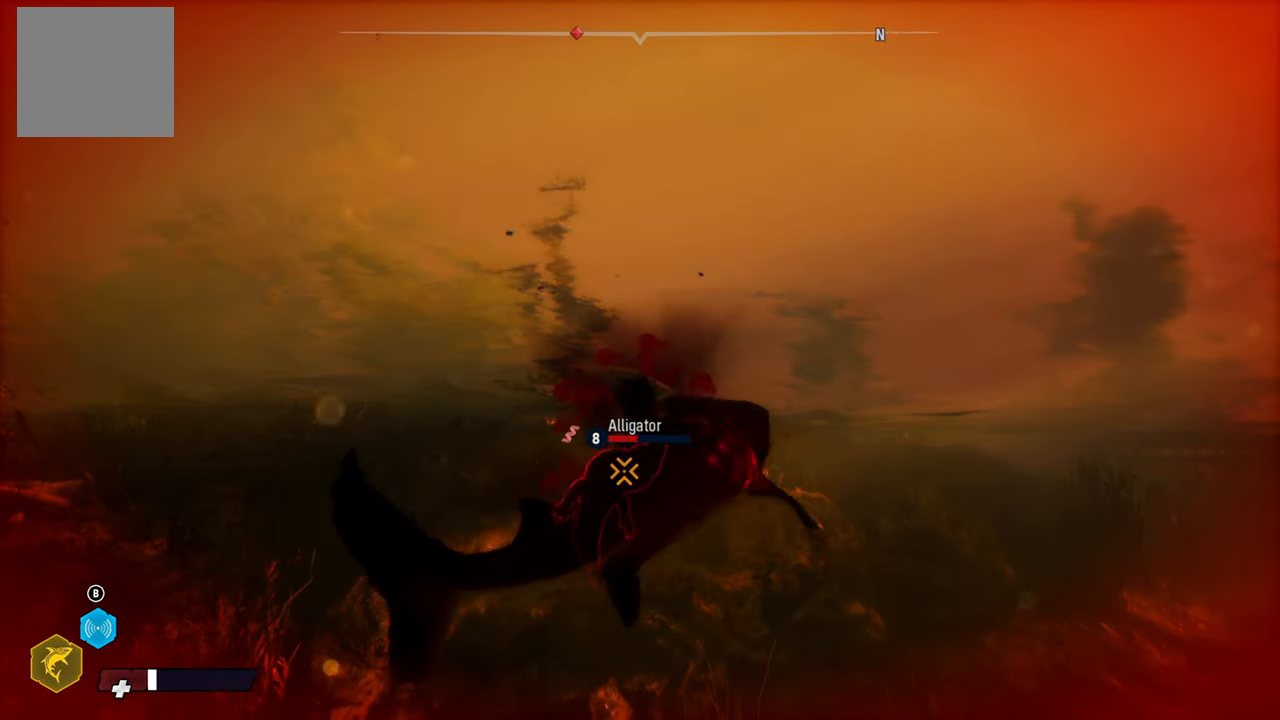
{"buttons": ["L2"], "left_stick": "down-left", "right_stick": "center", "events": [[140, "R1", "up"], [420, "left_stick", "left"], [500, "left_stick", "down-left"]]}
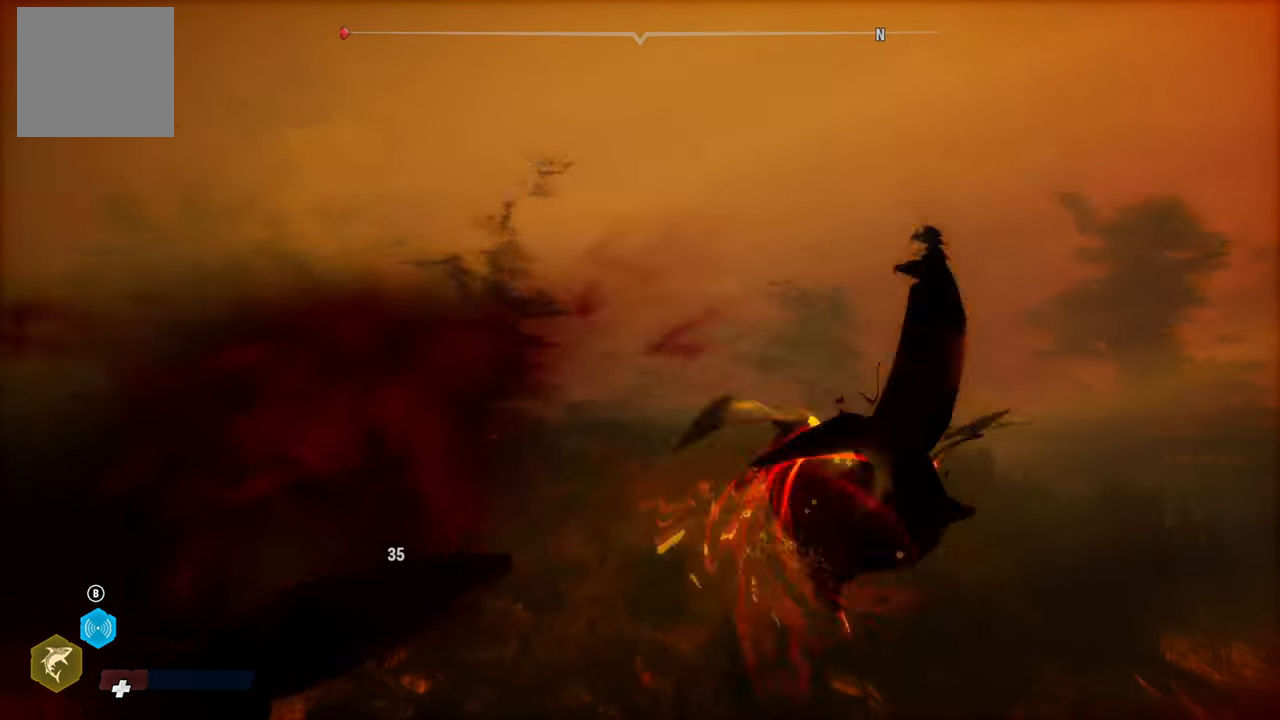
{"buttons": ["L2"], "left_stick": "down-right", "right_stick": "center", "events": [[140, "right_stick", "down"], [200, "left_stick", "down"], [240, "right_stick", "down-right"], [300, "left_stick", "down-right"], [480, "right_stick", "center"]]}
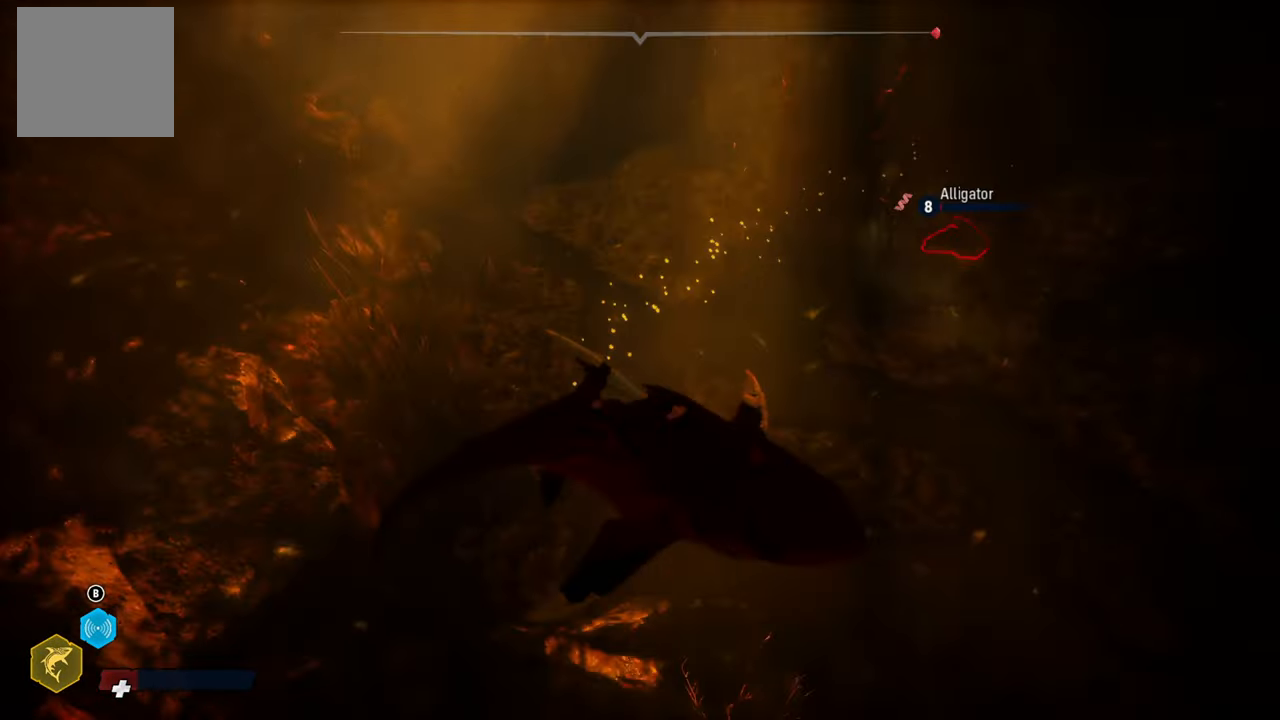
{"buttons": ["L2"], "left_stick": "up", "right_stick": "center", "events": [[40, "left_stick", "up-right"], [180, "left_stick", "up"]]}
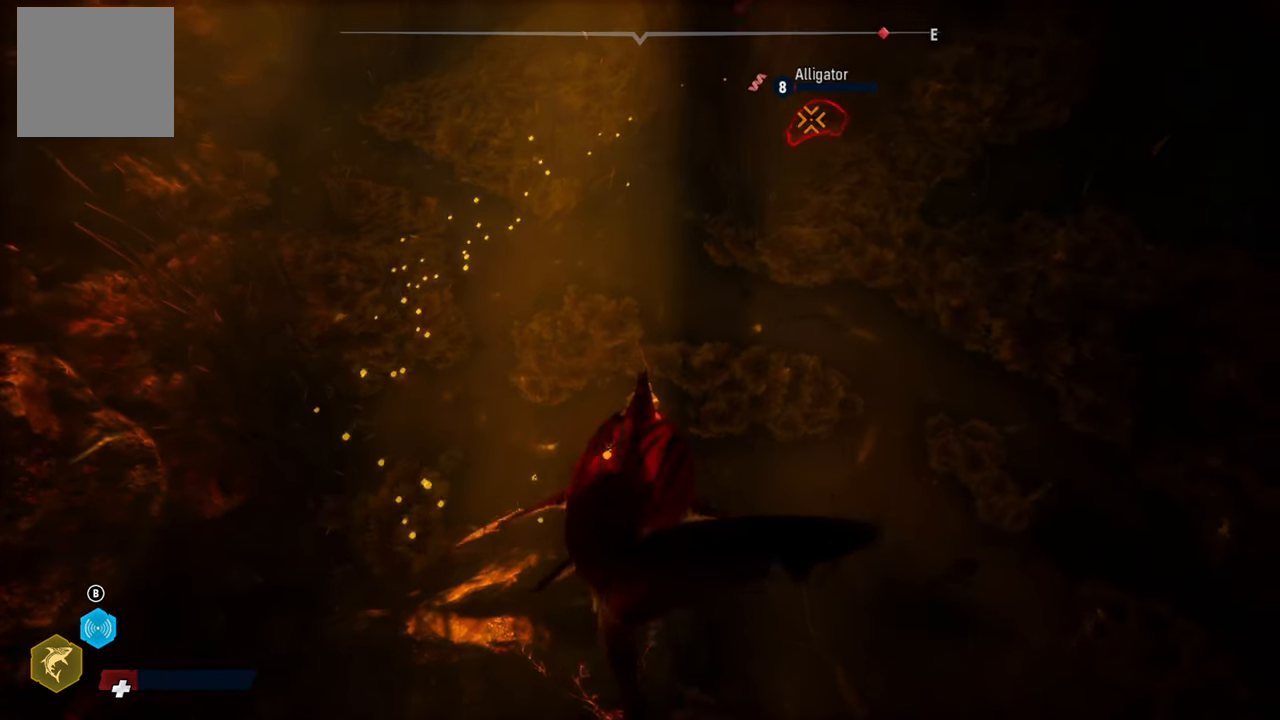
{"buttons": ["L2"], "left_stick": "up", "right_stick": "up-right", "events": [[420, "right_stick", "up-right"]]}
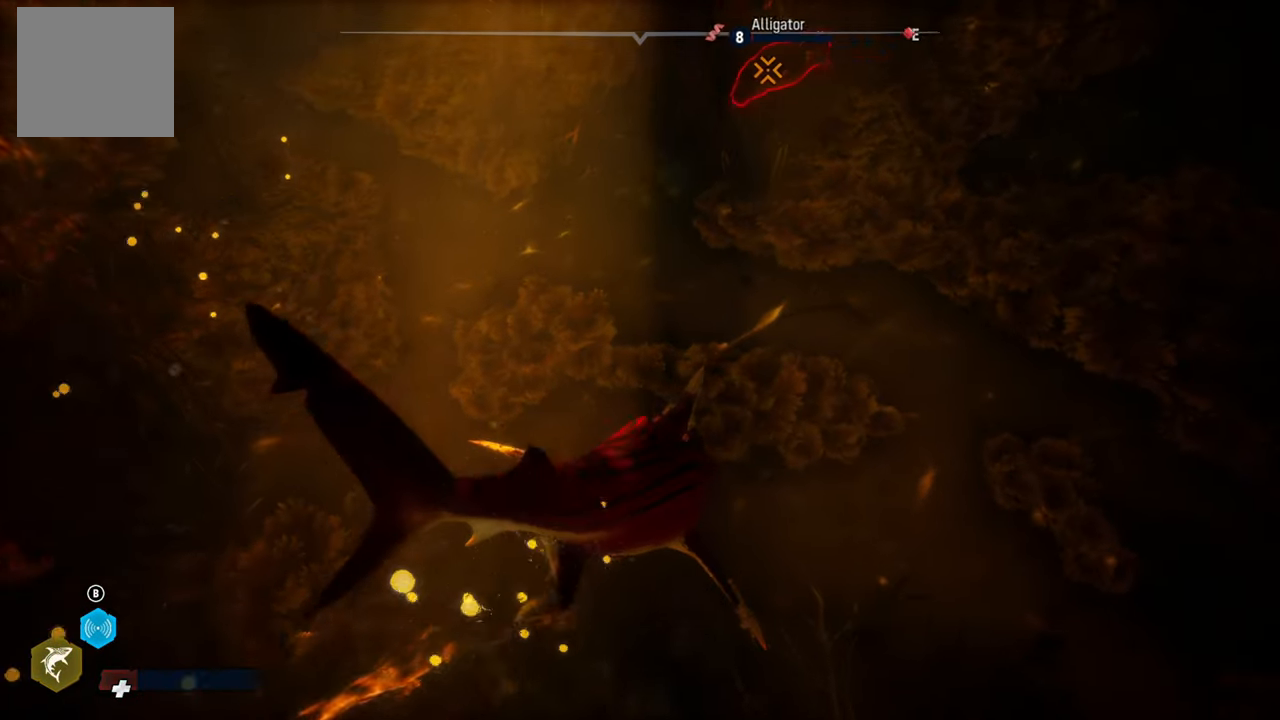
{"buttons": ["L2"], "left_stick": "up-left", "right_stick": "center", "events": [[340, "right_stick", "center"], [400, "left_stick", "up-left"]]}
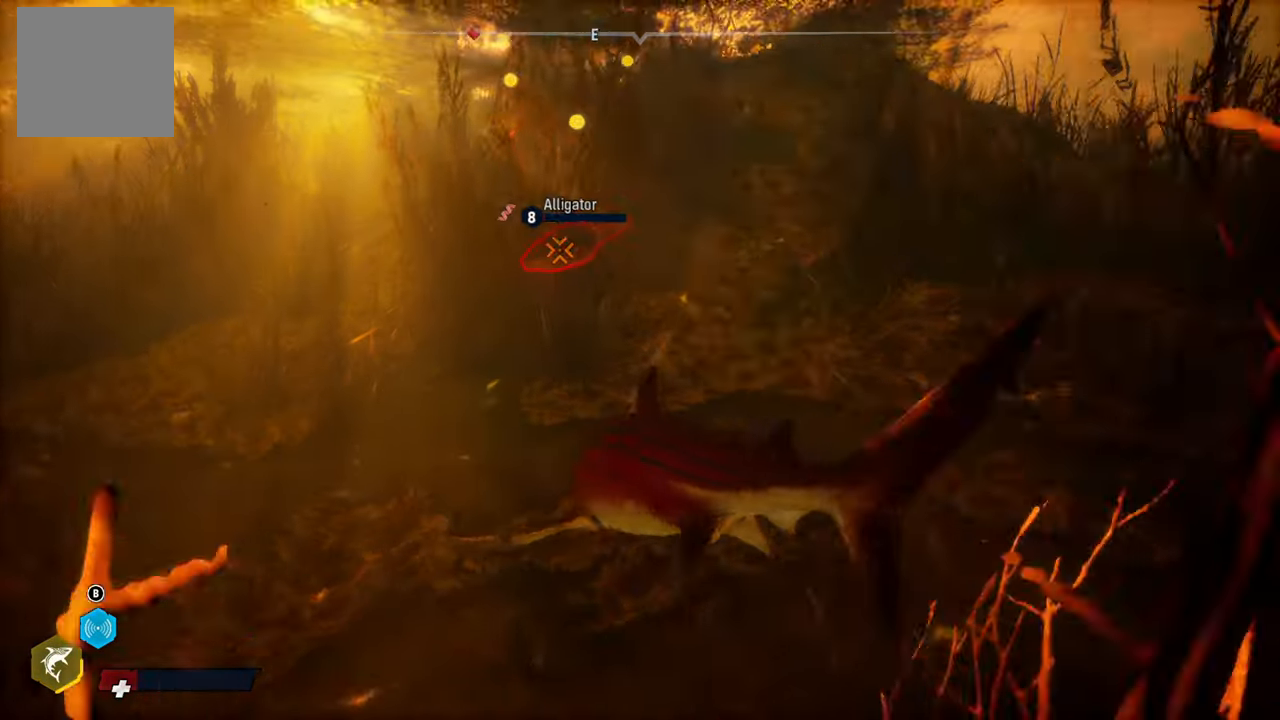
{"buttons": ["L2", "R1"], "left_stick": "up-right", "right_stick": "center", "events": [[340, "left_stick", "up"], [440, "R1", "down"], [460, "left_stick", "up-right"]]}
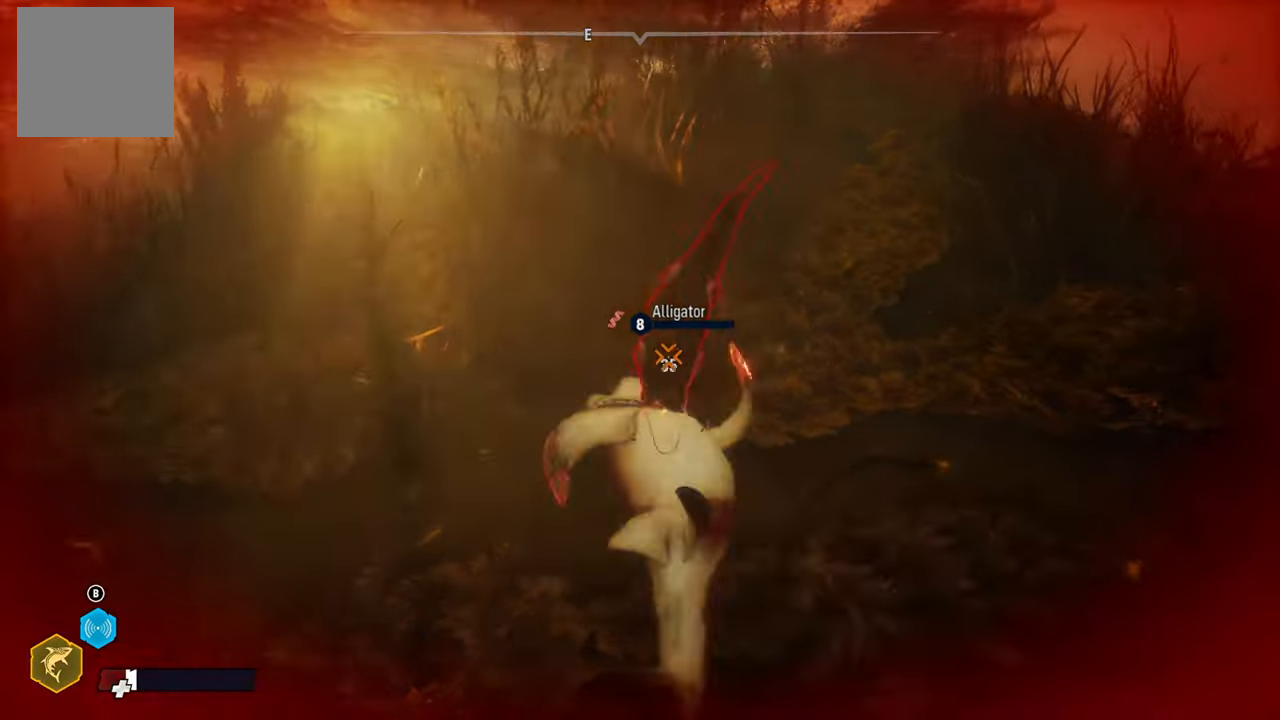
{"buttons": ["L2"], "left_stick": "left", "right_stick": "center", "events": [[80, "R1", "up"], [500, "left_stick", "left"]]}
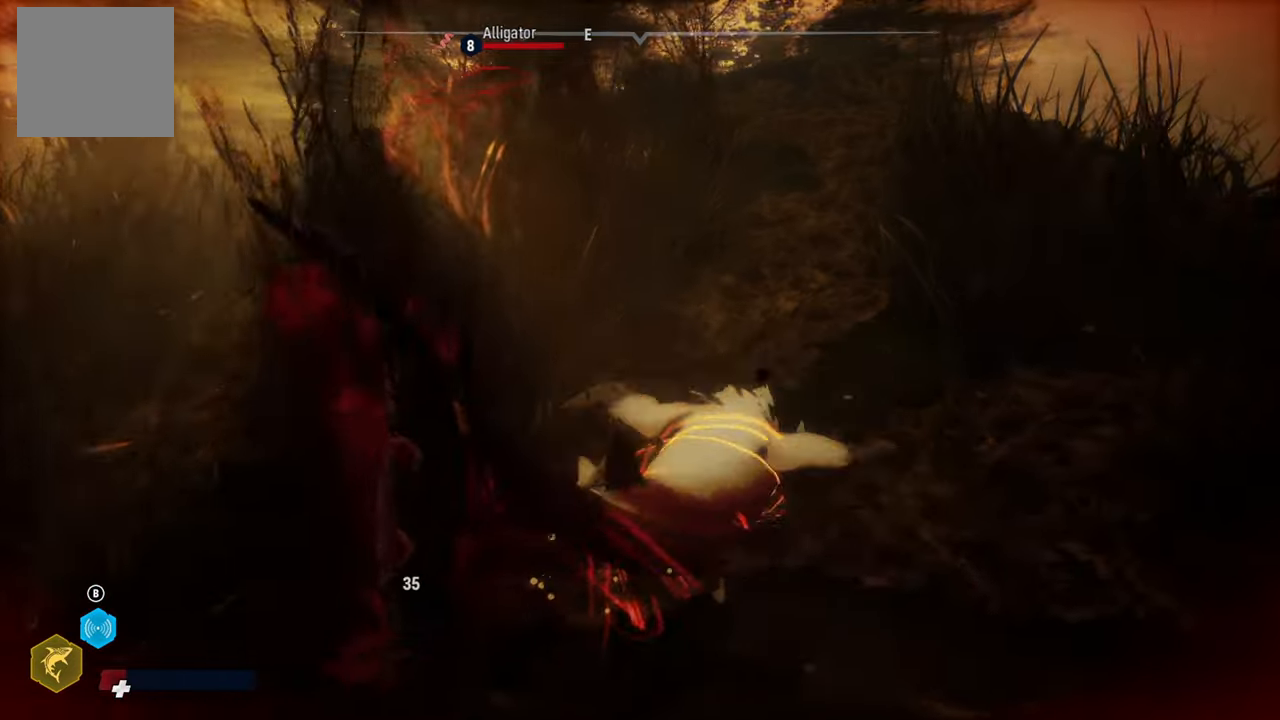
{"buttons": [], "left_stick": "center", "right_stick": "down", "events": [[380, "right_stick", "down"], [460, "L2", "up"], [460, "left_stick", "center"]]}
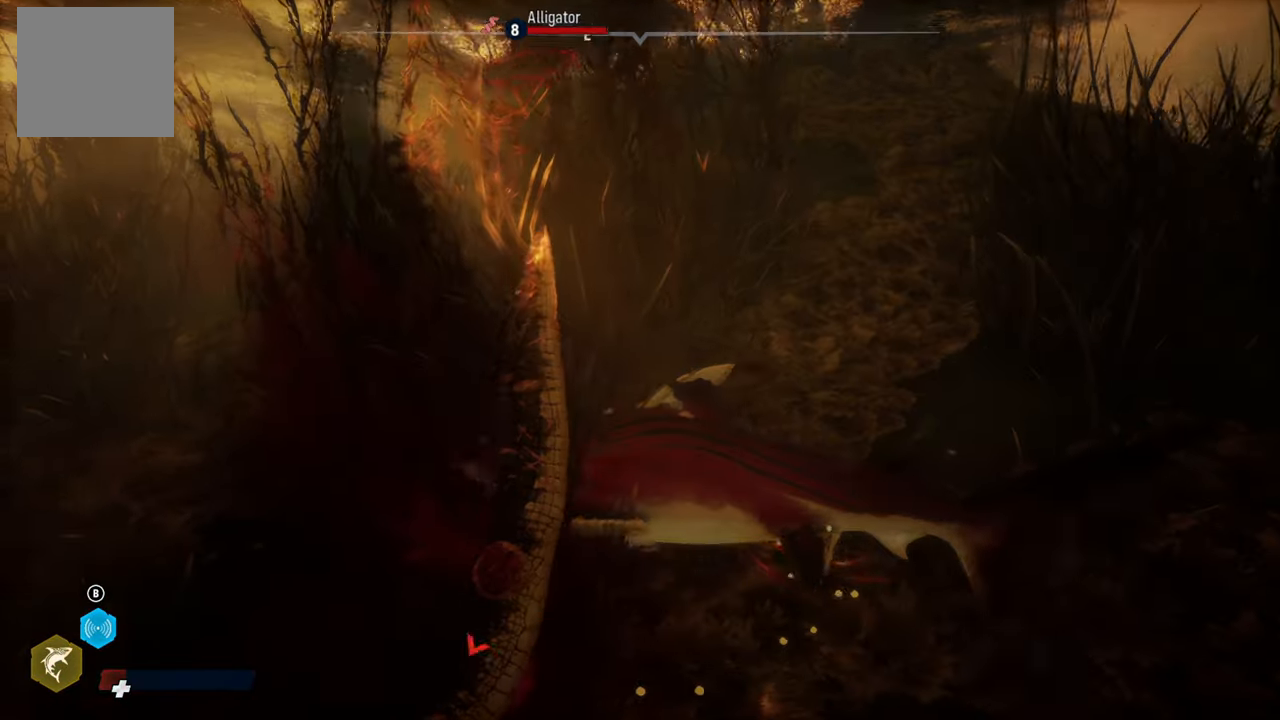
{"buttons": [], "left_stick": "down", "right_stick": "center", "events": [[400, "left_stick", "down"], [440, "right_stick", "center"]]}
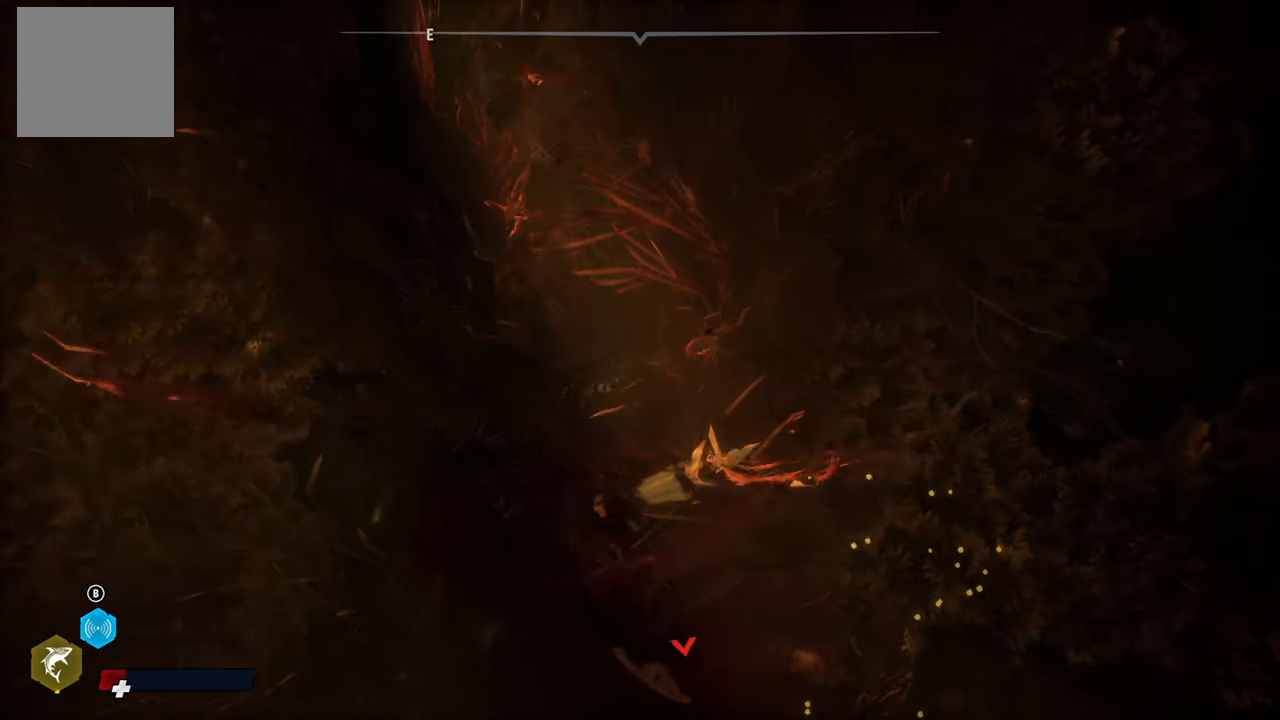
{"buttons": [], "left_stick": "down", "right_stick": "center", "events": []}
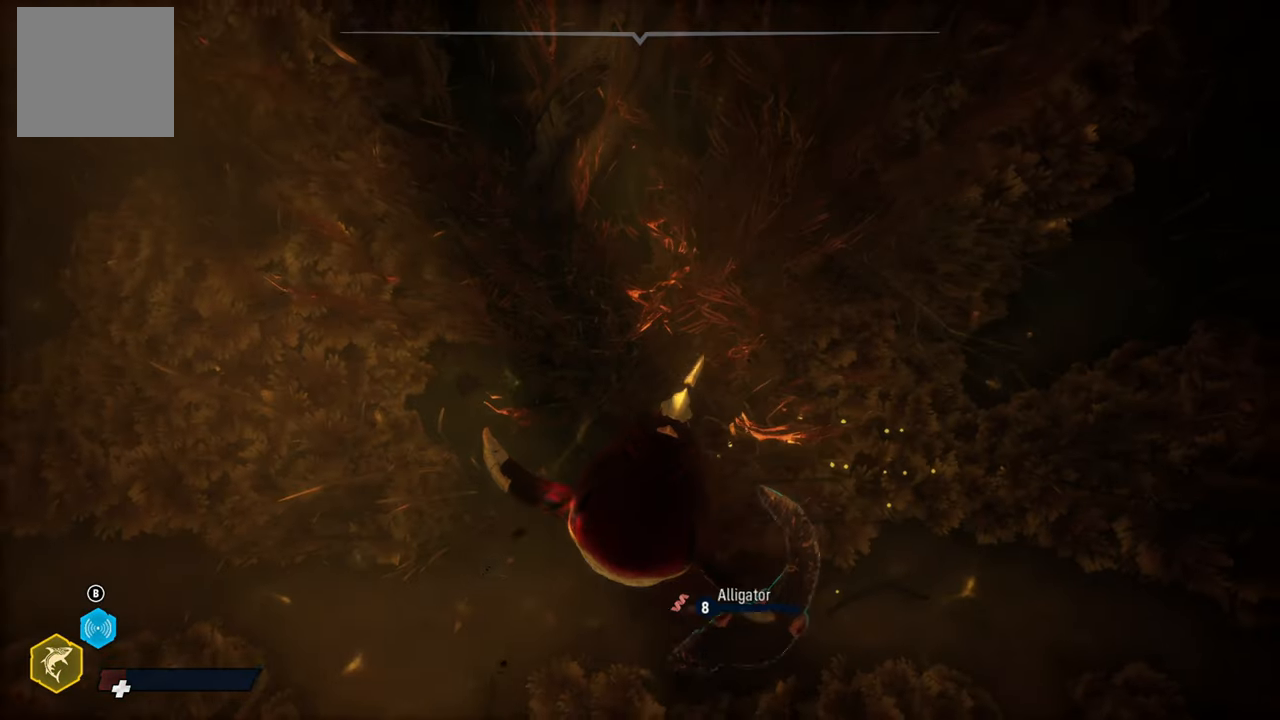
{"buttons": [], "left_stick": "down-right", "right_stick": "down", "events": [[400, "left_stick", "down-right"], [480, "right_stick", "down"]]}
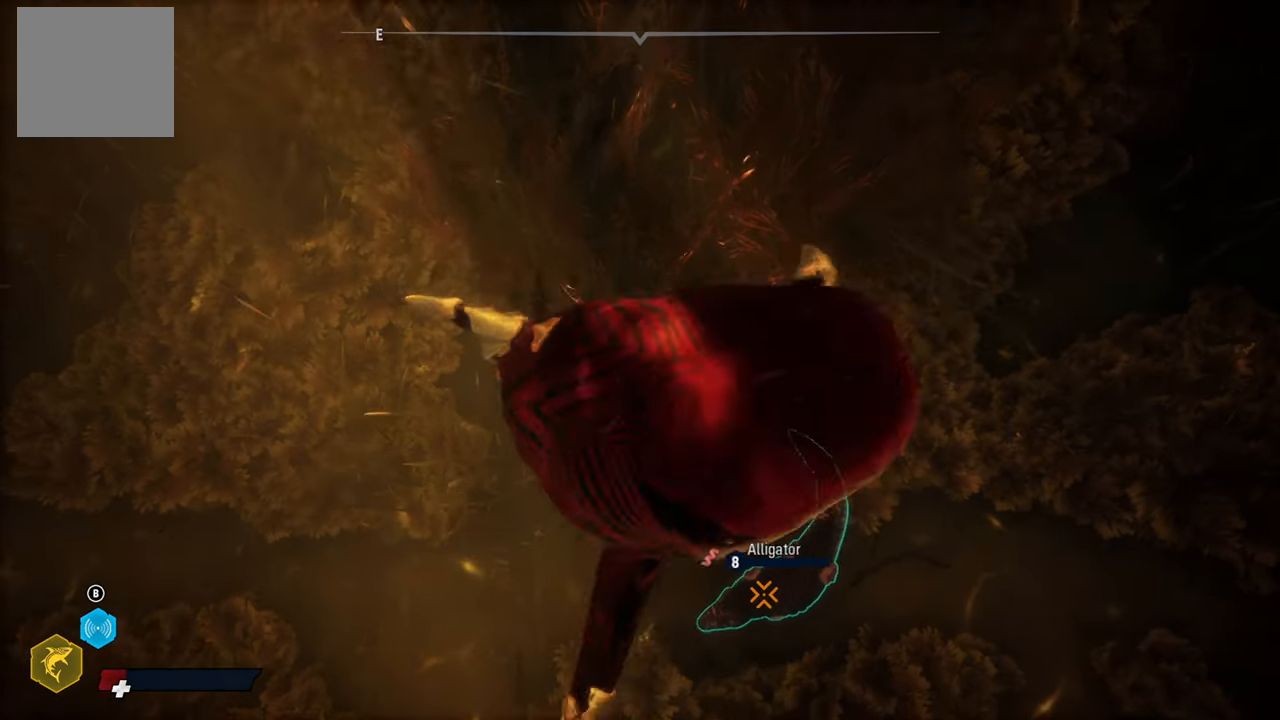
{"buttons": [], "left_stick": "center", "right_stick": "down", "events": [[100, "right_stick", "down-right"], [200, "left_stick", "center"], [260, "right_stick", "center"], [380, "right_stick", "down"]]}
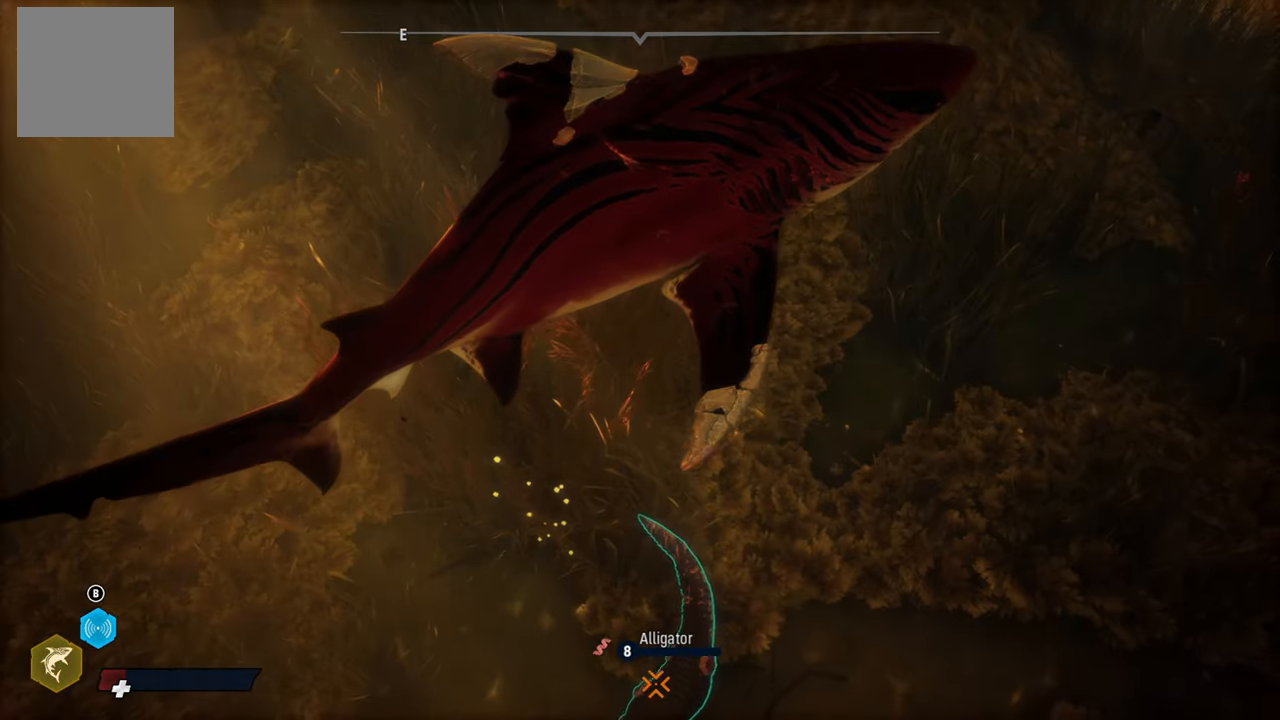
{"buttons": [], "left_stick": "center", "right_stick": "center", "events": [[440, "right_stick", "center"]]}
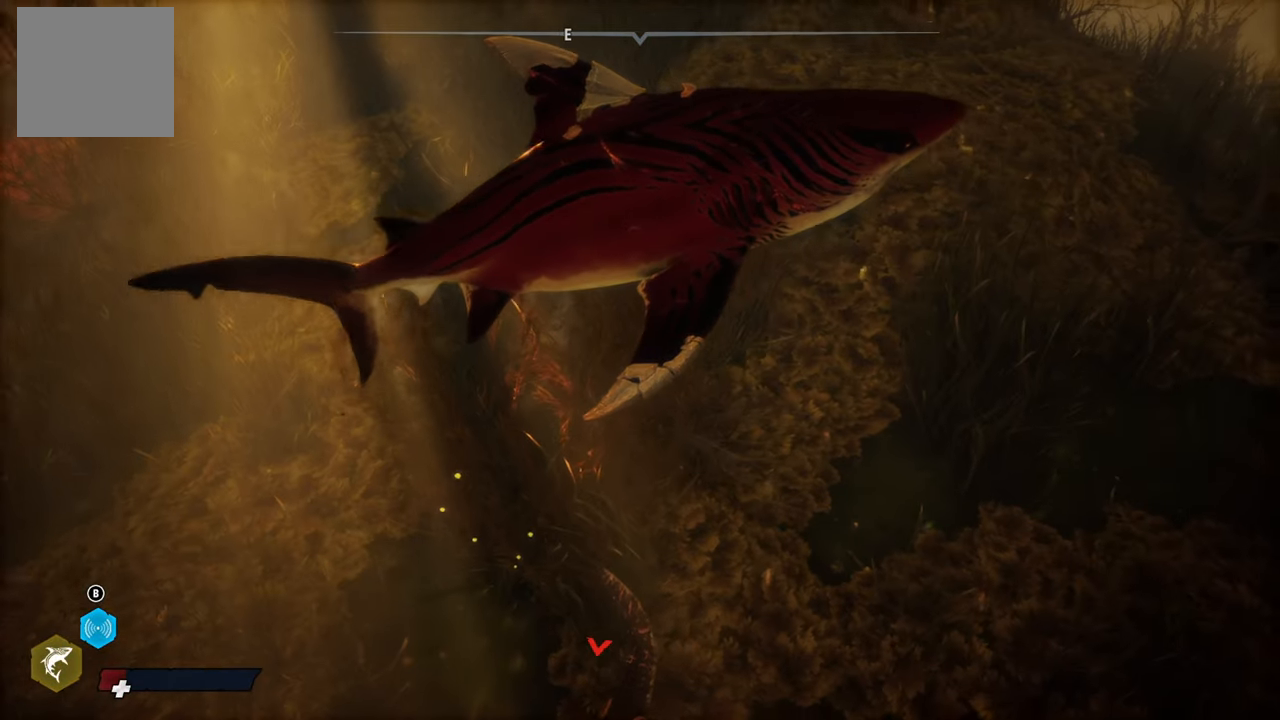
{"buttons": [], "left_stick": "center", "right_stick": "down-left", "events": [[180, "left_stick", "down-left"], [200, "right_stick", "down-left"], [340, "left_stick", "center"]]}
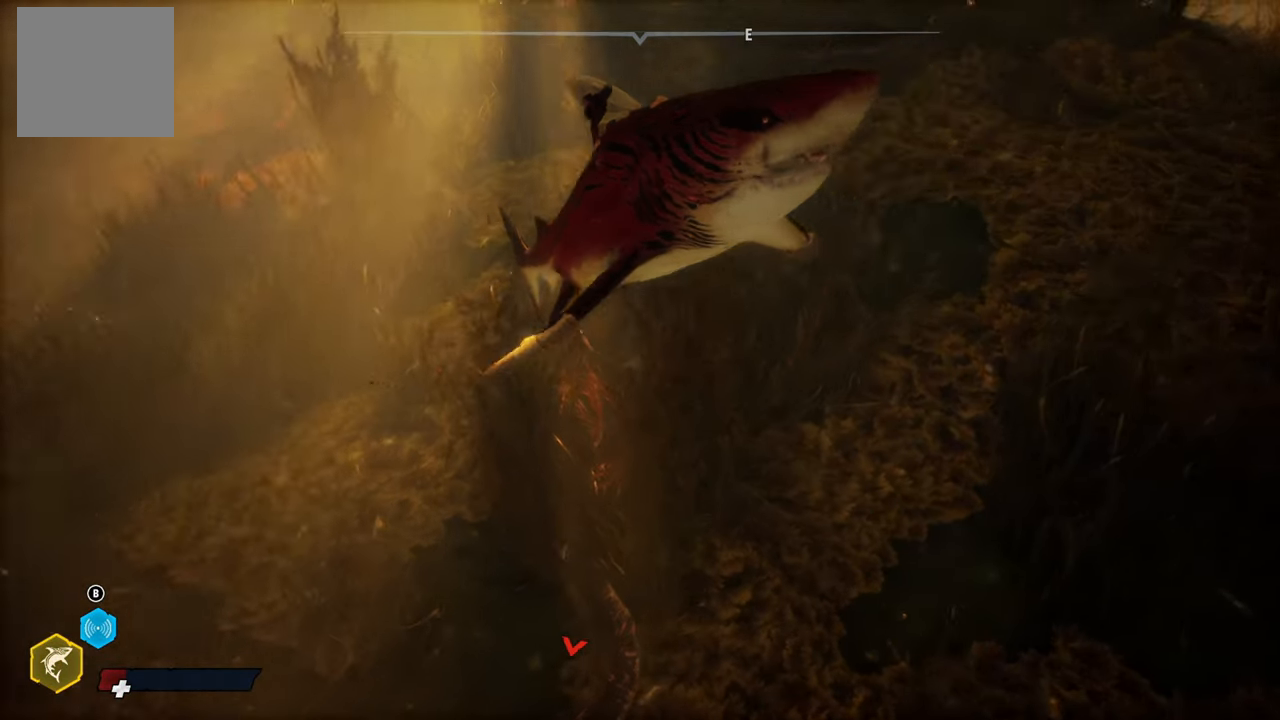
{"buttons": [], "left_stick": "center", "right_stick": "center", "events": [[500, "right_stick", "center"]]}
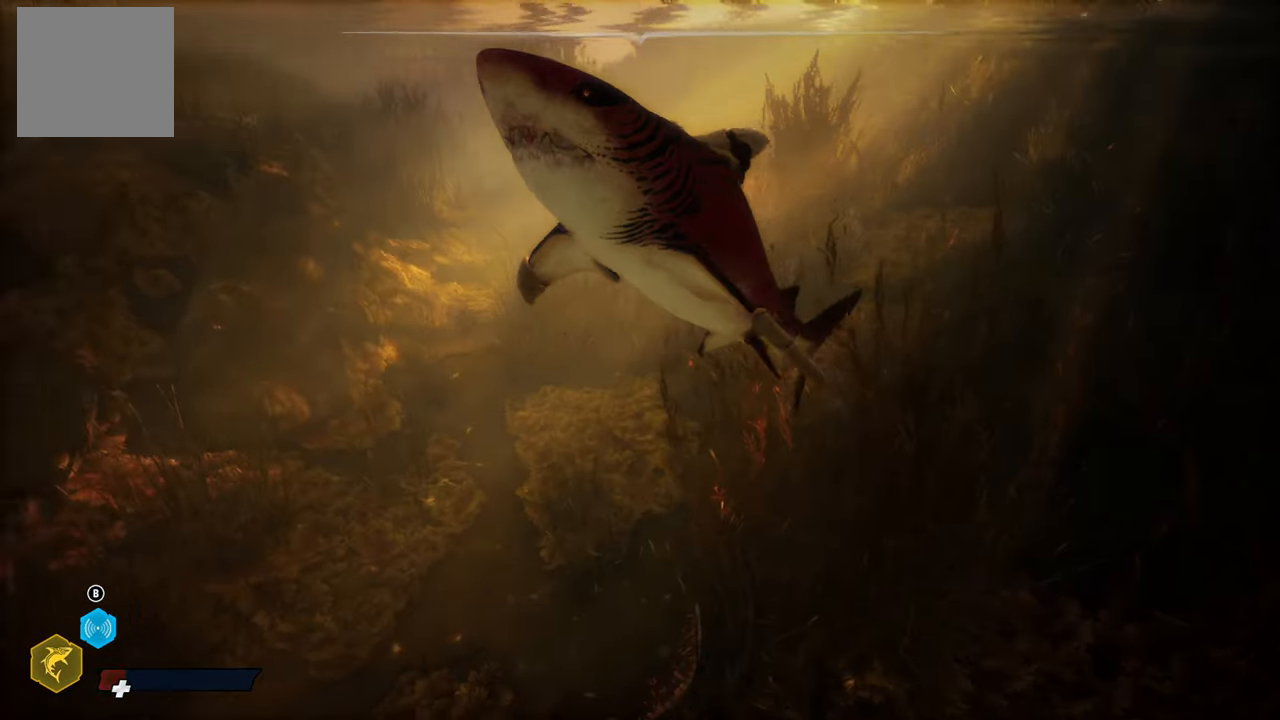
{"buttons": [], "left_stick": "center", "right_stick": "down", "events": [[240, "right_stick", "down"]]}
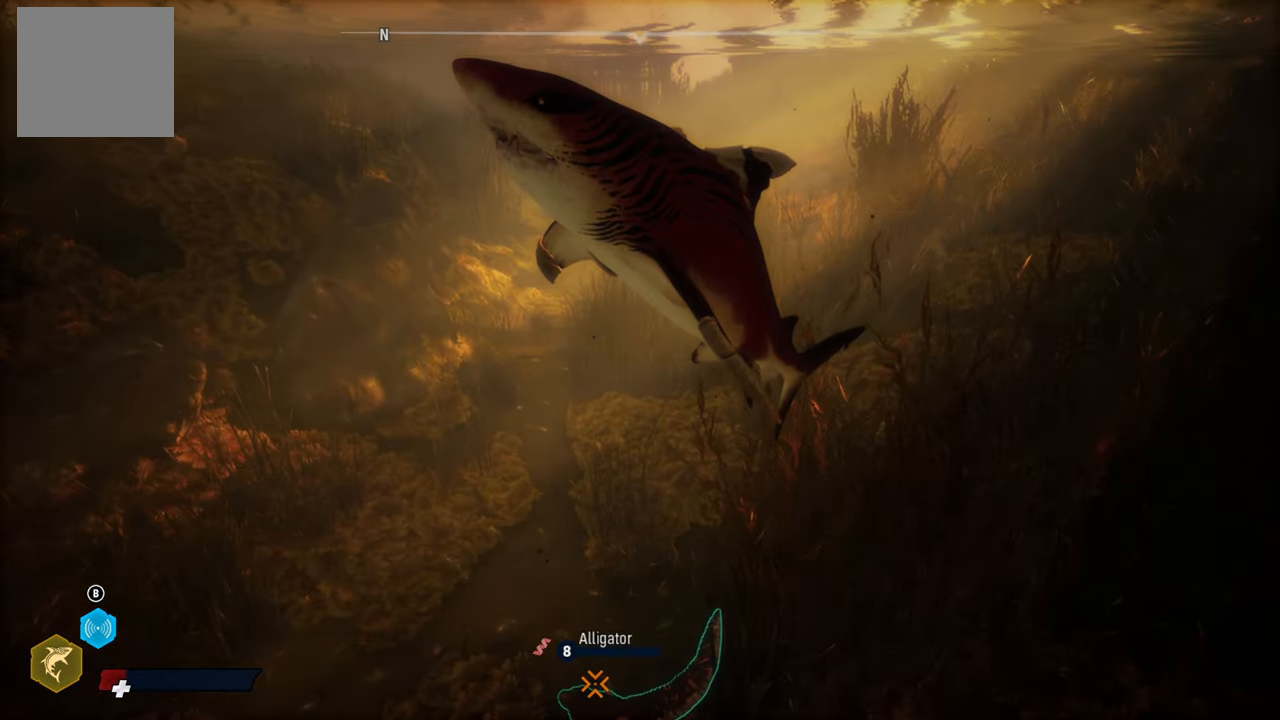
{"buttons": [], "left_stick": "center", "right_stick": "center", "events": [[260, "right_stick", "center"]]}
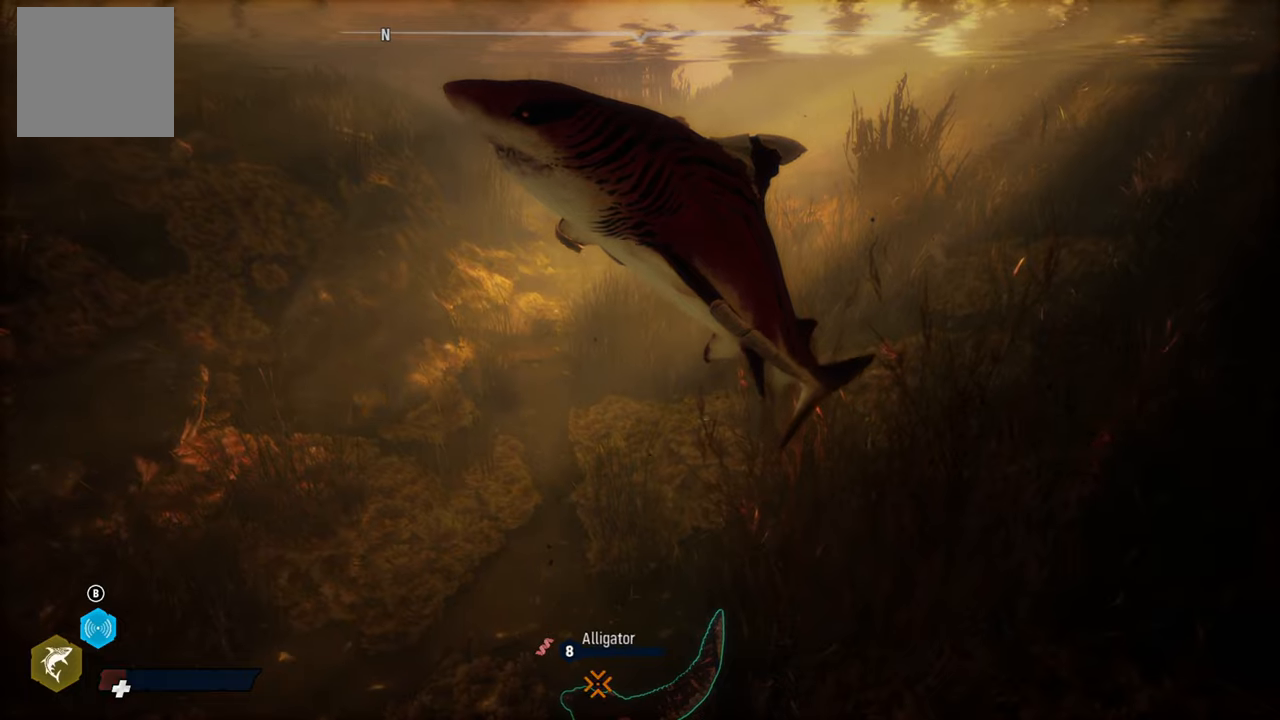
{"buttons": [], "left_stick": "center", "right_stick": "center", "events": [[120, "right_stick", "down-left"], [200, "R3", "down"], [300, "R3", "up"], [380, "right_stick", "center"]]}